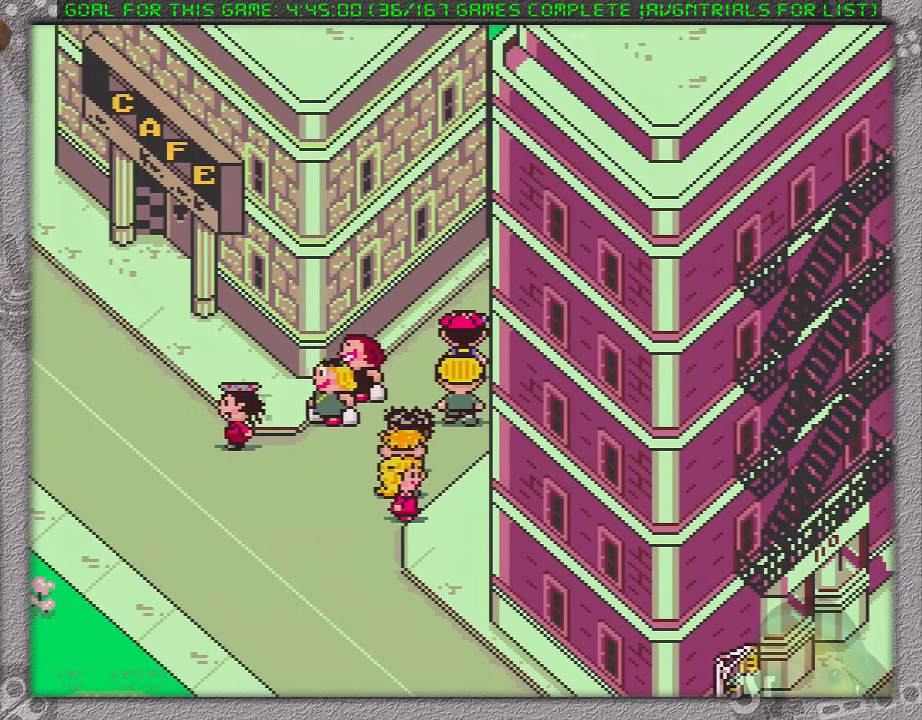
Gameplay with a controller (Nintendo layout); each line is a JSON object with the inputs held at the frame after it. "events" lists button and stick changes between this image and that frame as [ms after this image, input, new state], when the widget could be followed in between. Not read: L3 R3.
{"buttons": ["DPAD_DOWN"], "events": [[300, "DPAD_DOWN", "down"]]}
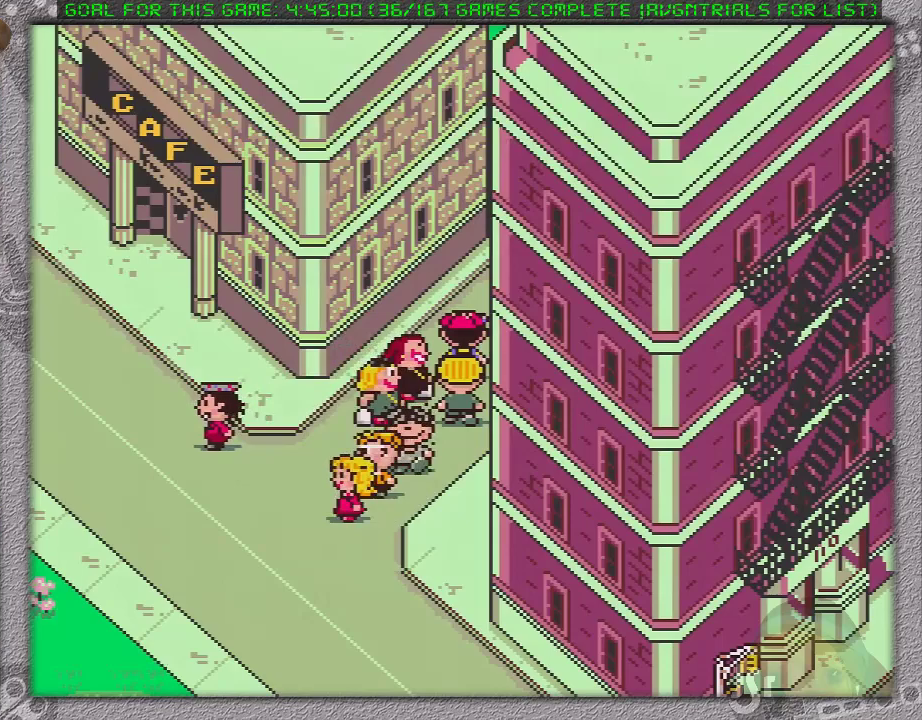
{"buttons": ["DPAD_DOWN"], "events": []}
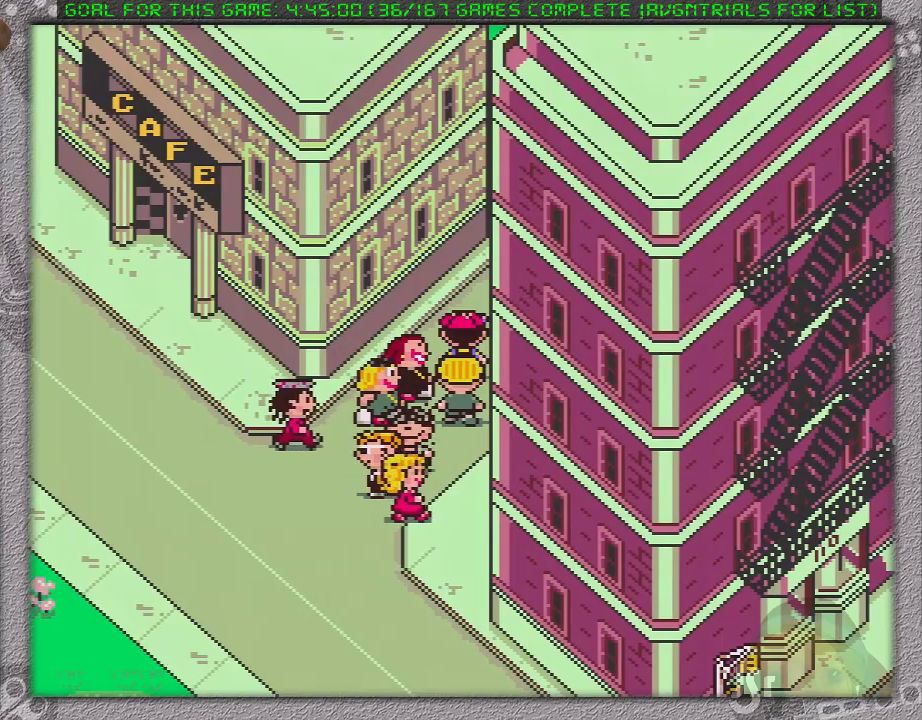
{"buttons": ["DPAD_DOWN"], "events": []}
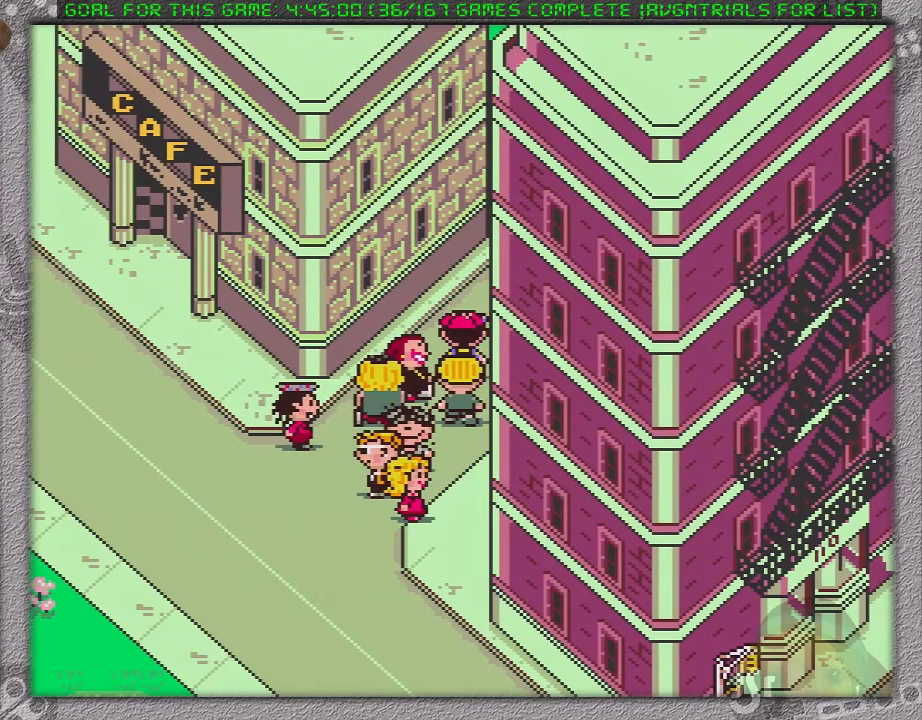
{"buttons": ["DPAD_DOWN"], "events": []}
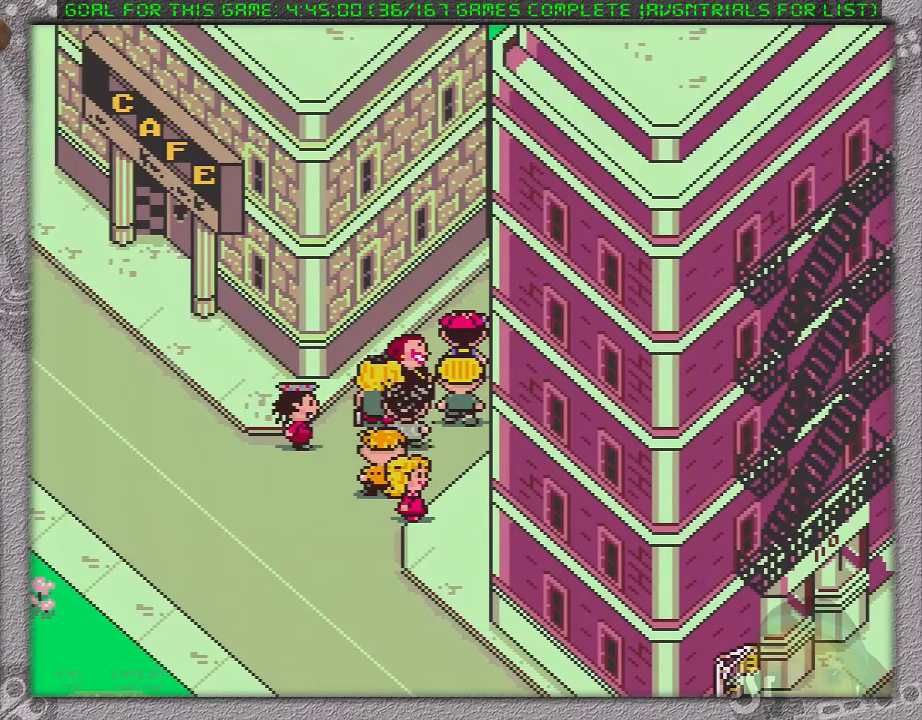
{"buttons": ["DPAD_DOWN"], "events": []}
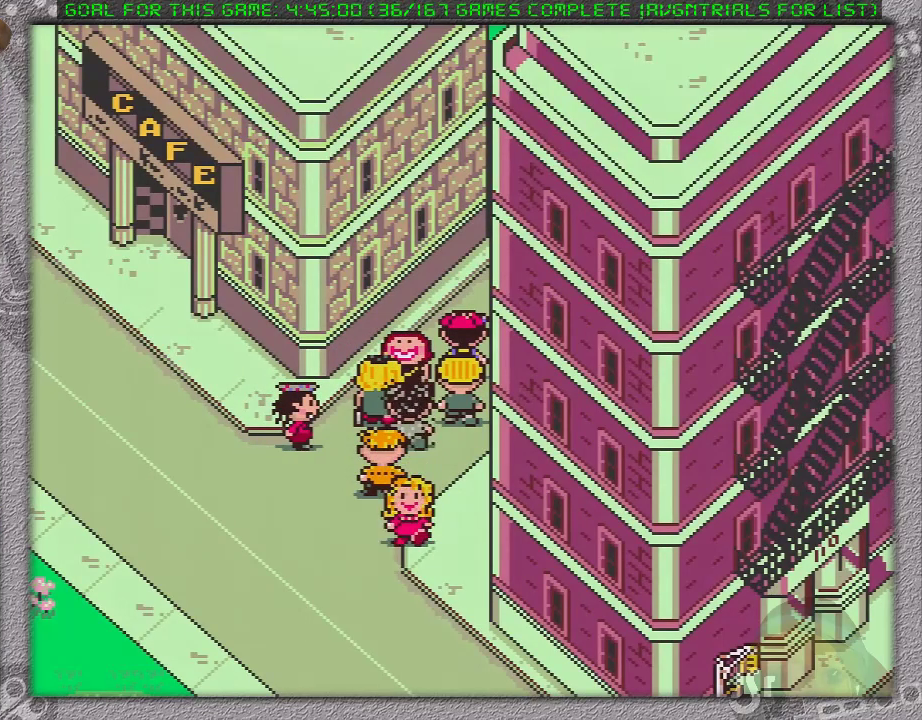
{"buttons": ["DPAD_DOWN"], "events": []}
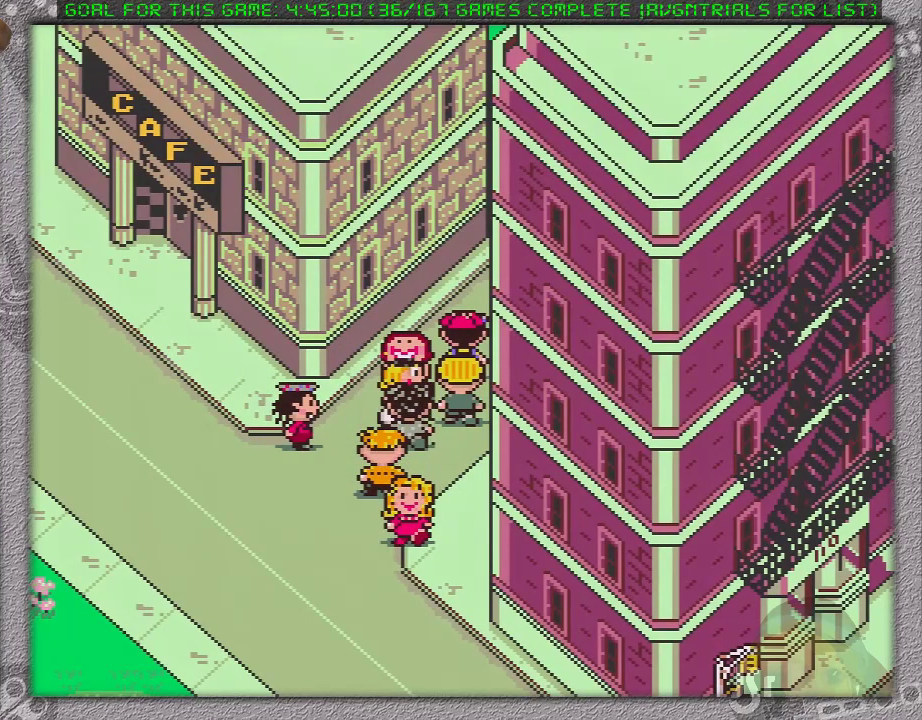
{"buttons": ["DPAD_DOWN"], "events": []}
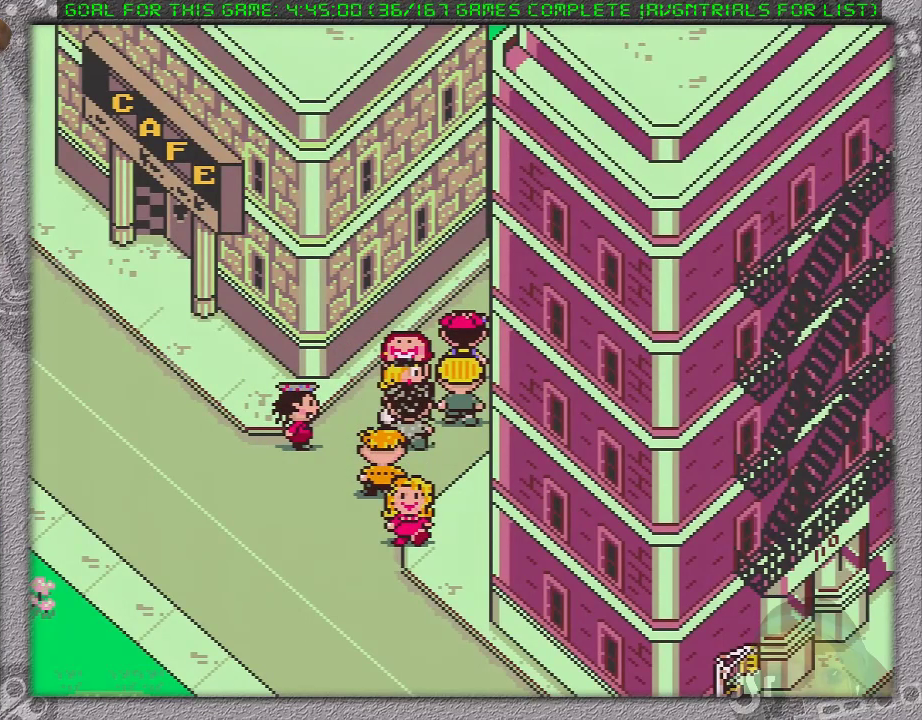
{"buttons": ["DPAD_DOWN"], "events": []}
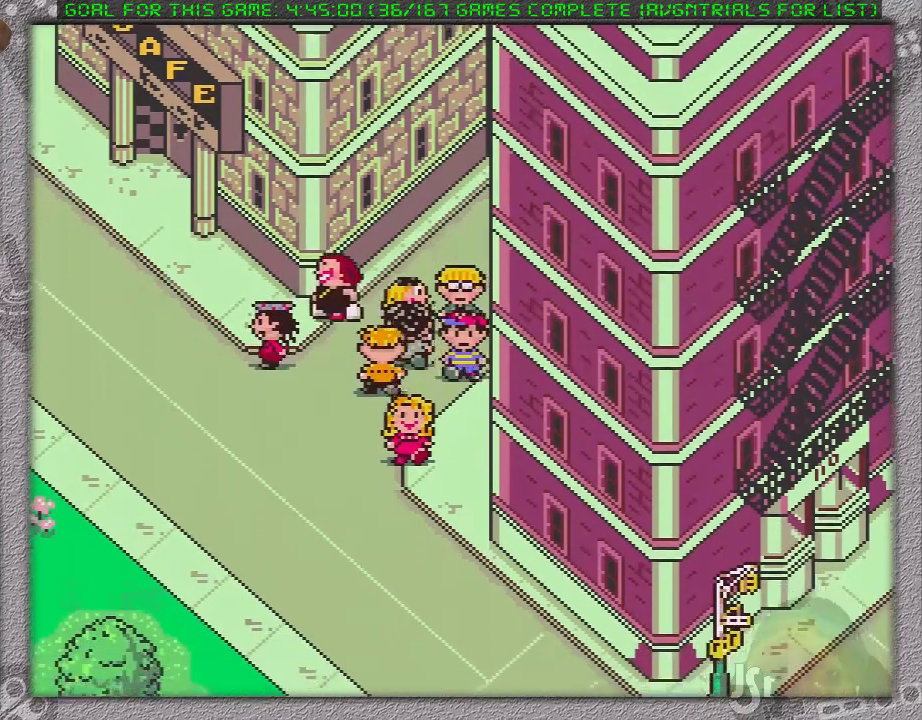
{"buttons": ["DPAD_DOWN"], "events": []}
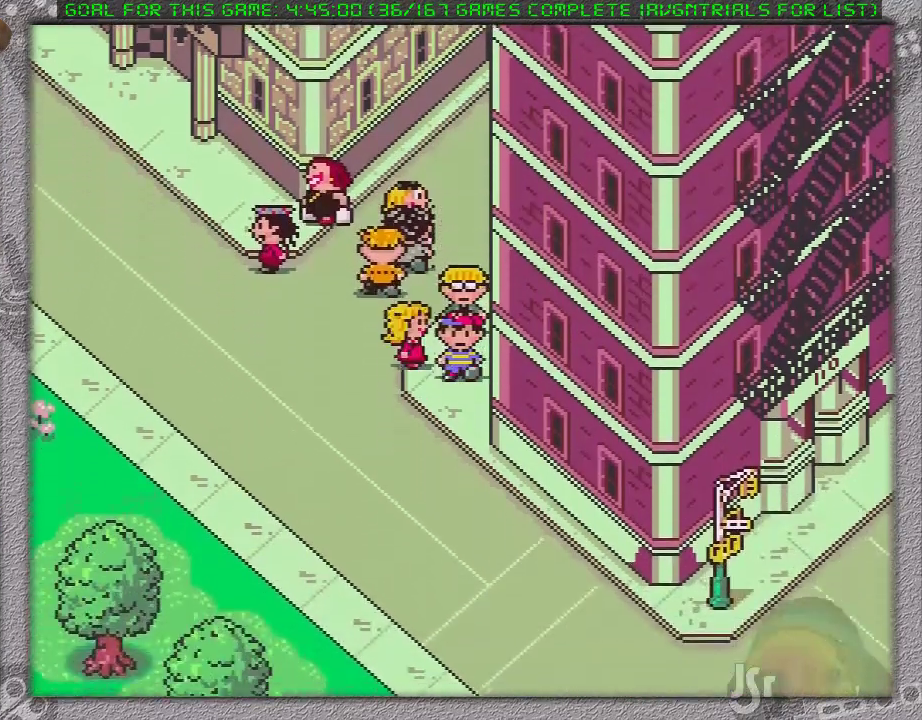
{"buttons": ["DPAD_LEFT"], "events": [[83, "DPAD_LEFT", "down"], [117, "DPAD_DOWN", "up"]]}
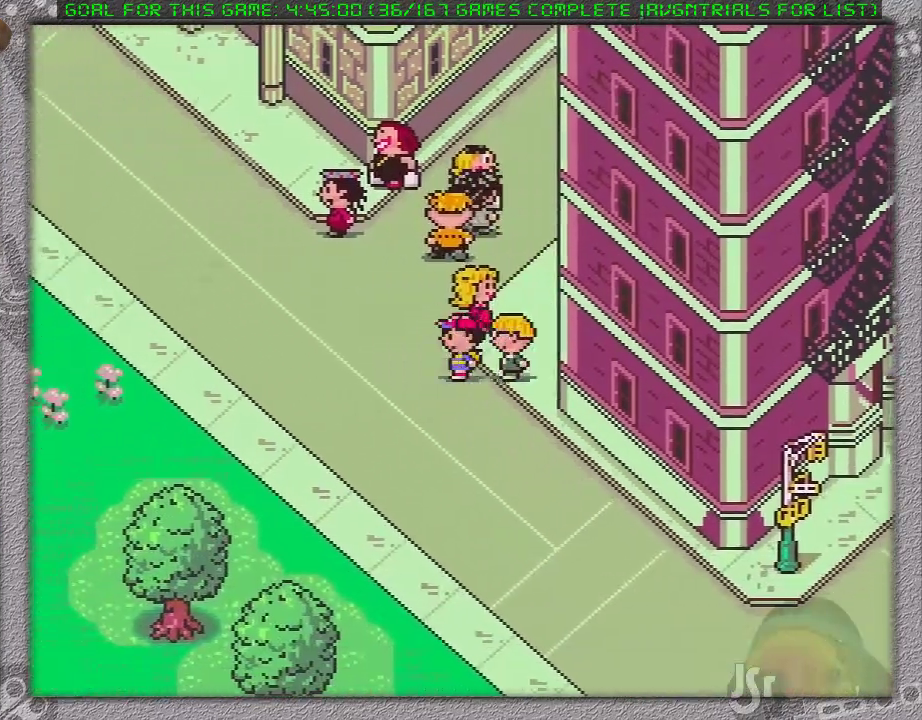
{"buttons": ["DPAD_UP", "DPAD_LEFT"], "events": [[250, "DPAD_UP", "down"]]}
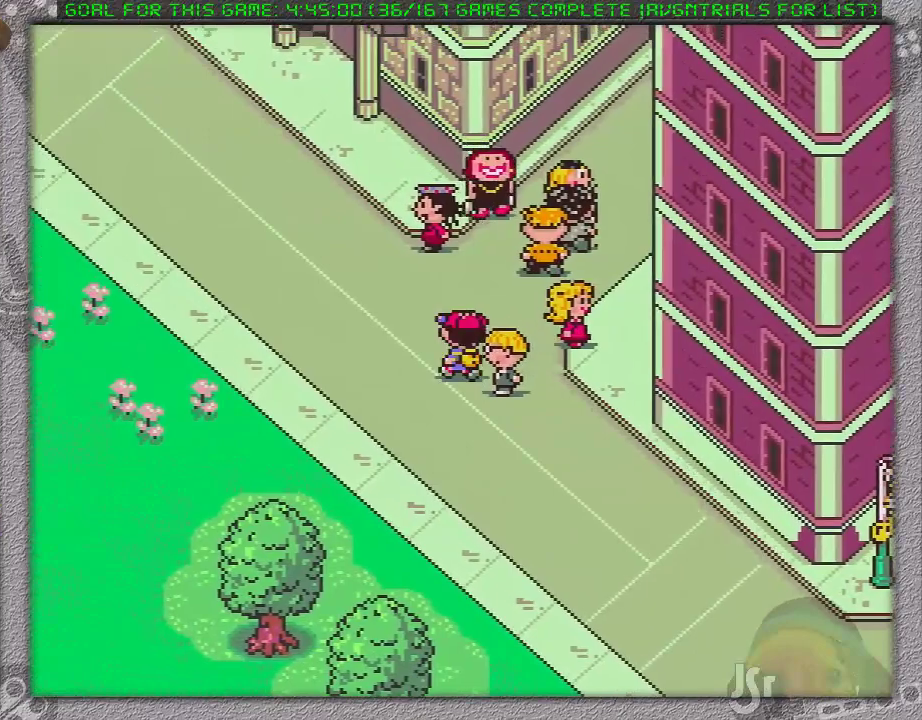
{"buttons": ["DPAD_UP", "DPAD_LEFT"], "events": []}
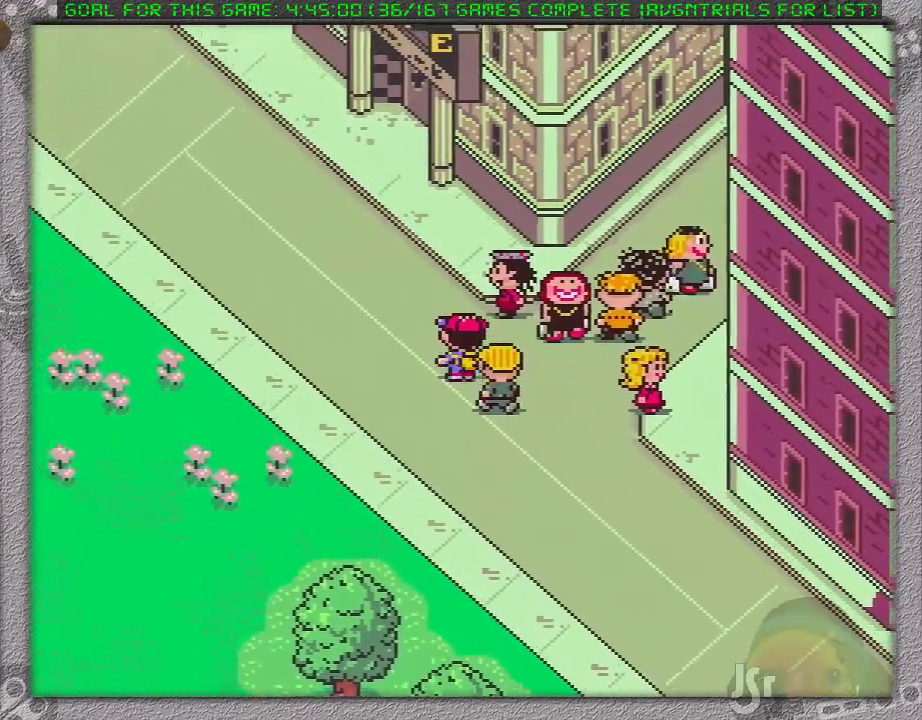
{"buttons": ["DPAD_UP"], "events": [[33, "DPAD_LEFT", "up"]]}
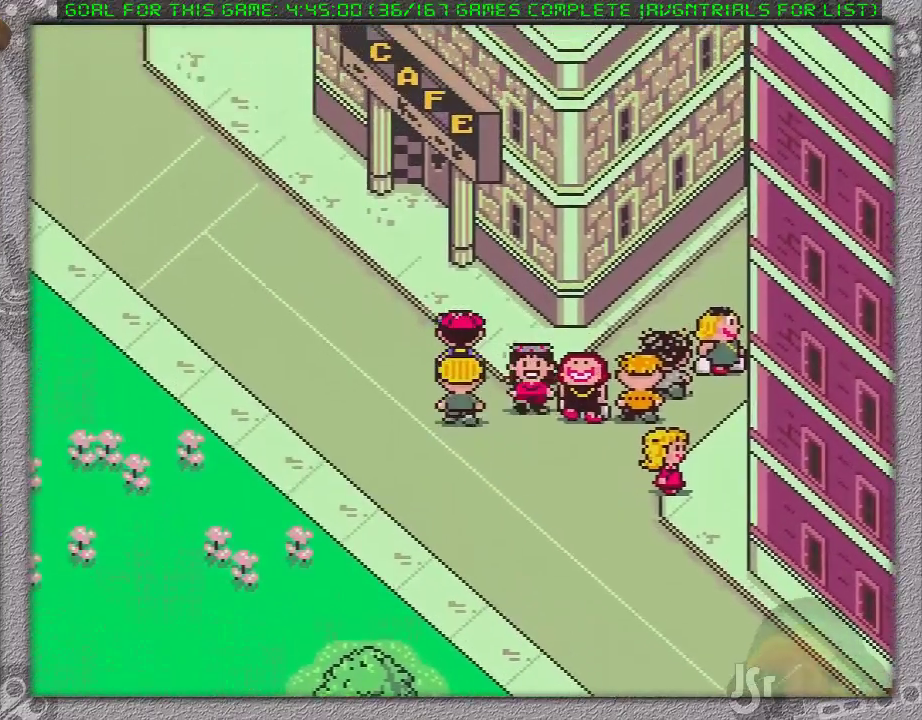
{"buttons": ["DPAD_UP"], "events": [[167, "DPAD_LEFT", "down"], [483, "DPAD_LEFT", "up"]]}
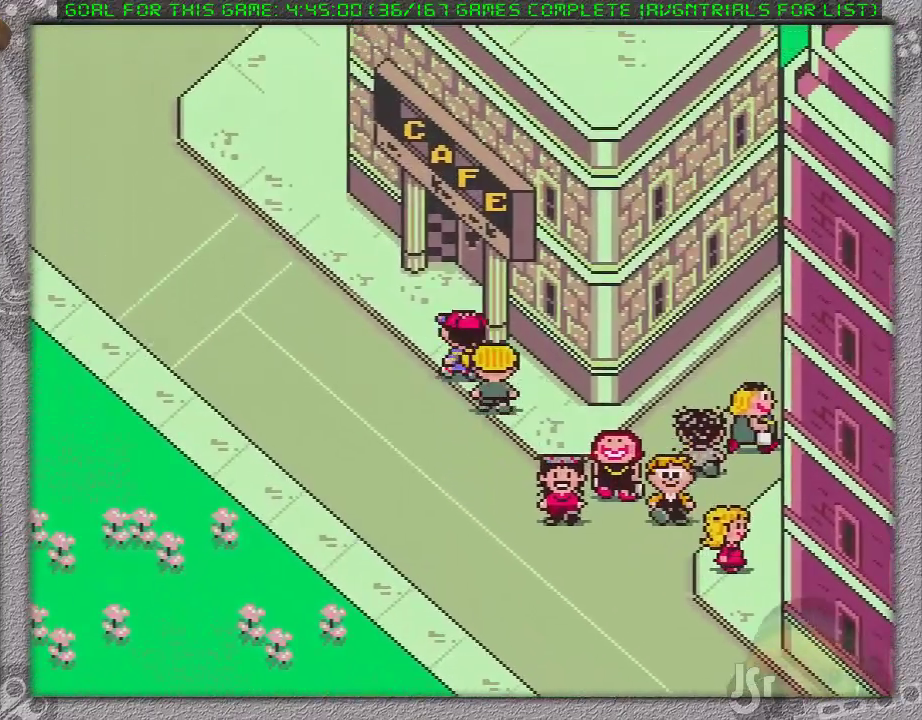
{"buttons": ["DPAD_UP", "DPAD_RIGHT"], "events": [[300, "DPAD_RIGHT", "down"]]}
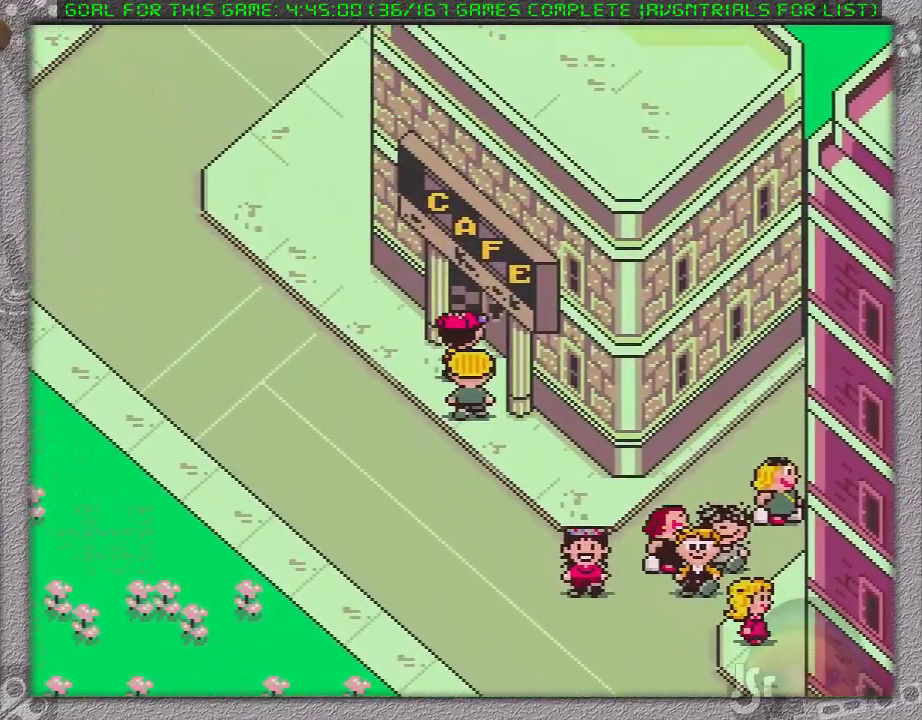
{"buttons": [], "events": [[183, "DPAD_UP", "up"], [267, "DPAD_RIGHT", "up"]]}
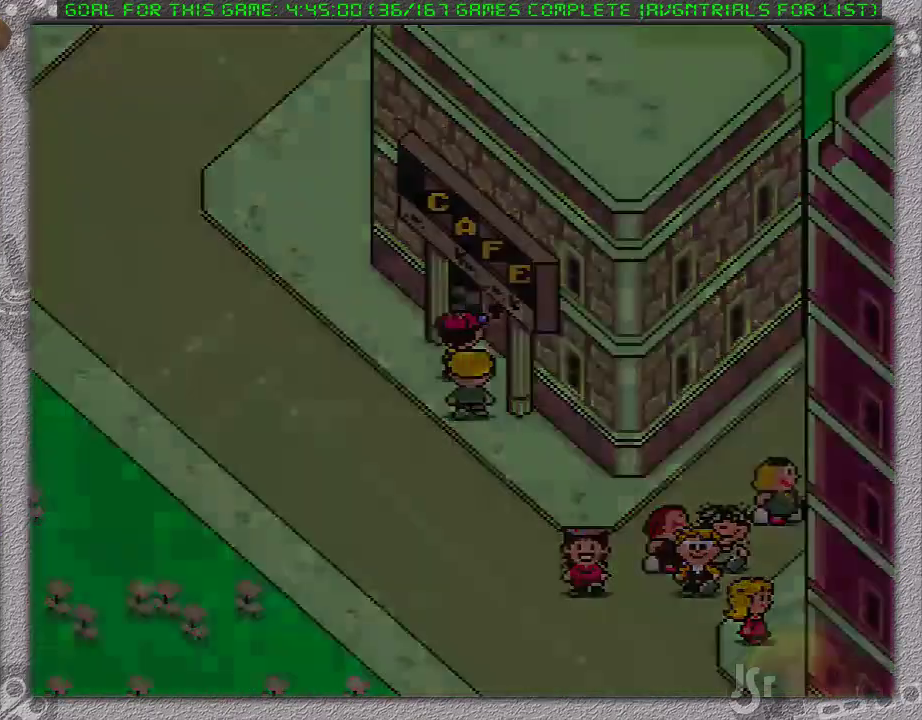
{"buttons": ["DPAD_DOWN", "DPAD_RIGHT"], "events": [[233, "DPAD_RIGHT", "down"], [300, "DPAD_DOWN", "down"]]}
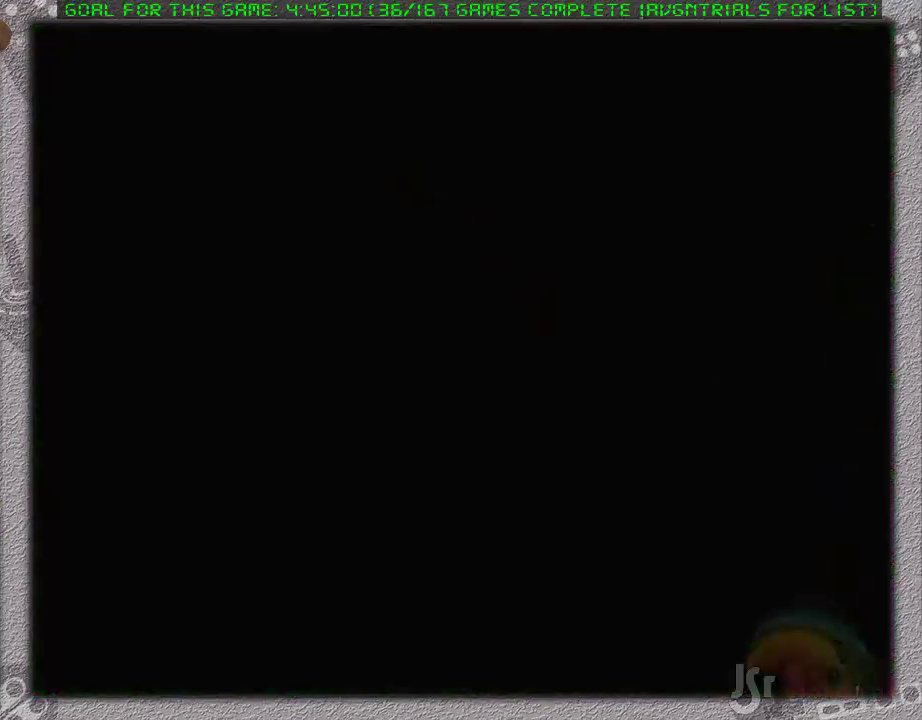
{"buttons": ["DPAD_DOWN", "DPAD_RIGHT"], "events": []}
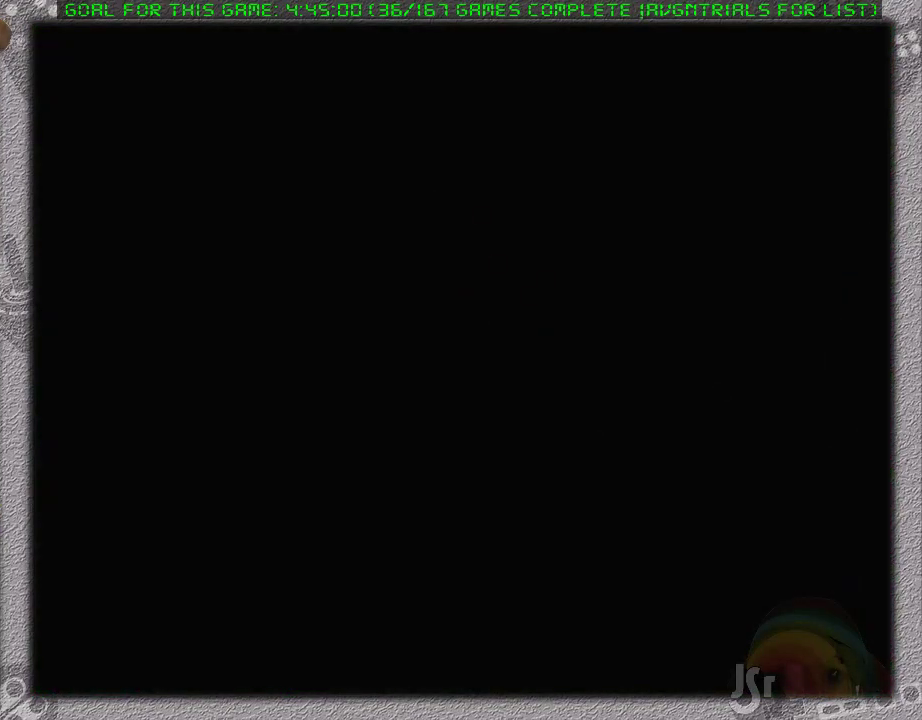
{"buttons": ["DPAD_DOWN", "DPAD_RIGHT"], "events": []}
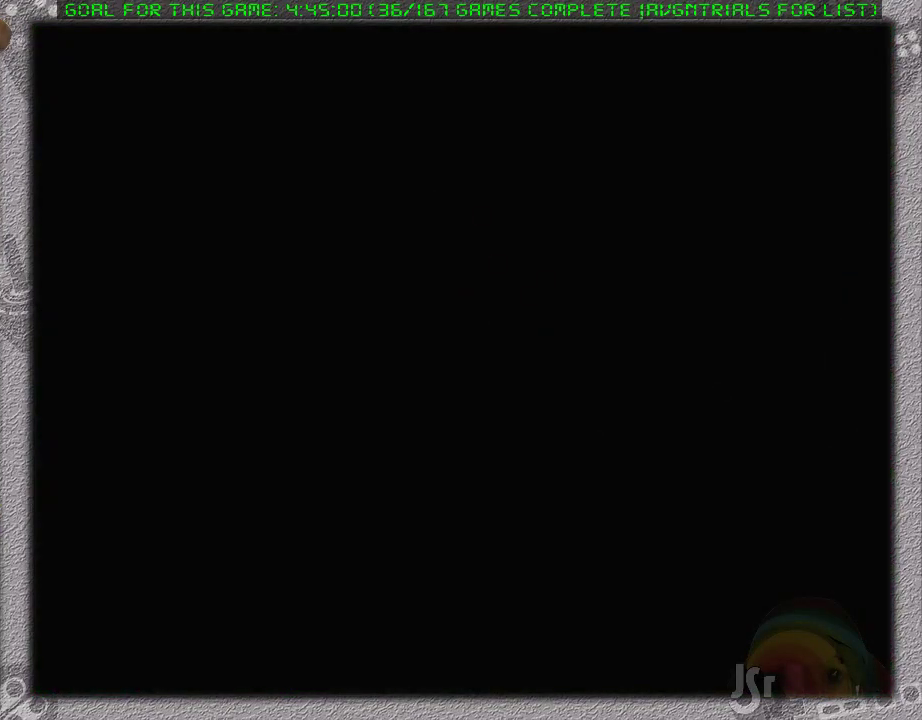
{"buttons": ["DPAD_DOWN", "DPAD_RIGHT"], "events": []}
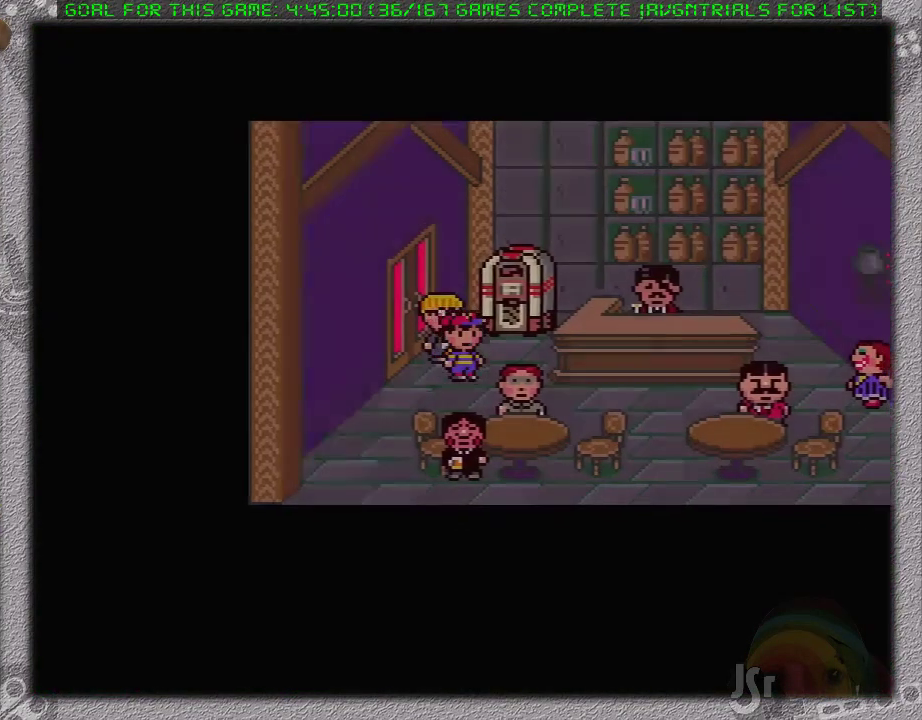
{"buttons": ["DPAD_RIGHT"], "events": [[17, "DPAD_DOWN", "up"]]}
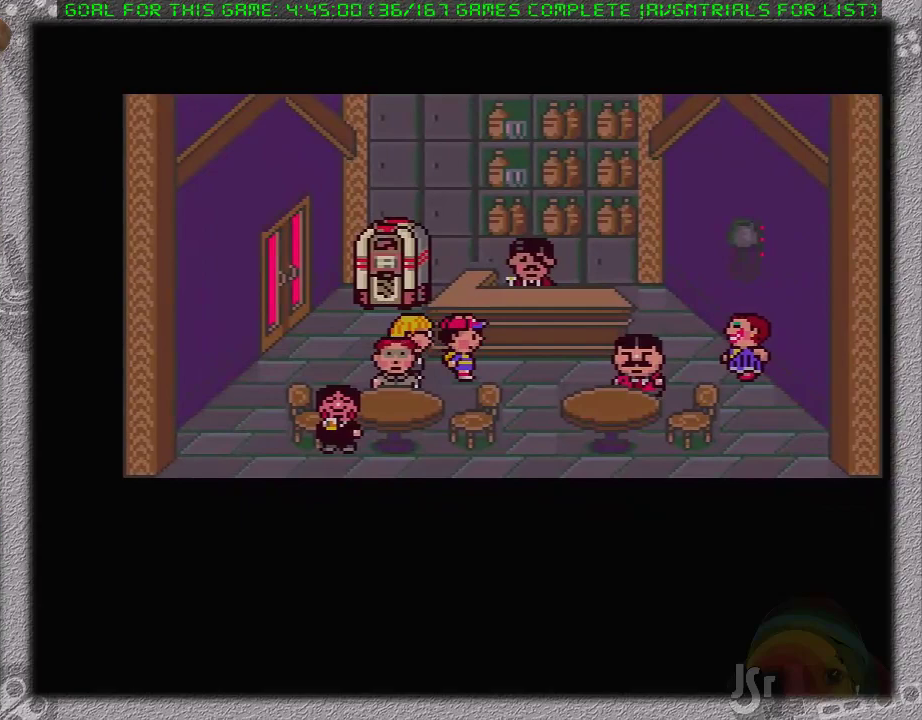
{"buttons": ["DPAD_RIGHT"], "events": []}
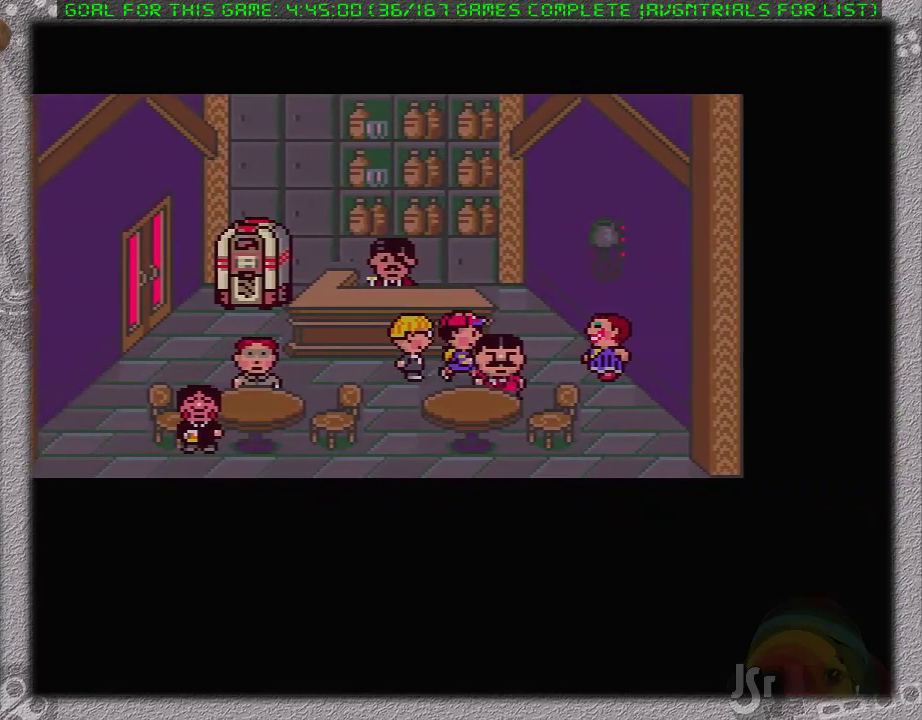
{"buttons": ["DPAD_LEFT"], "events": [[83, "DPAD_UP", "down"], [117, "DPAD_RIGHT", "up"], [417, "DPAD_LEFT", "down"], [417, "DPAD_UP", "up"]]}
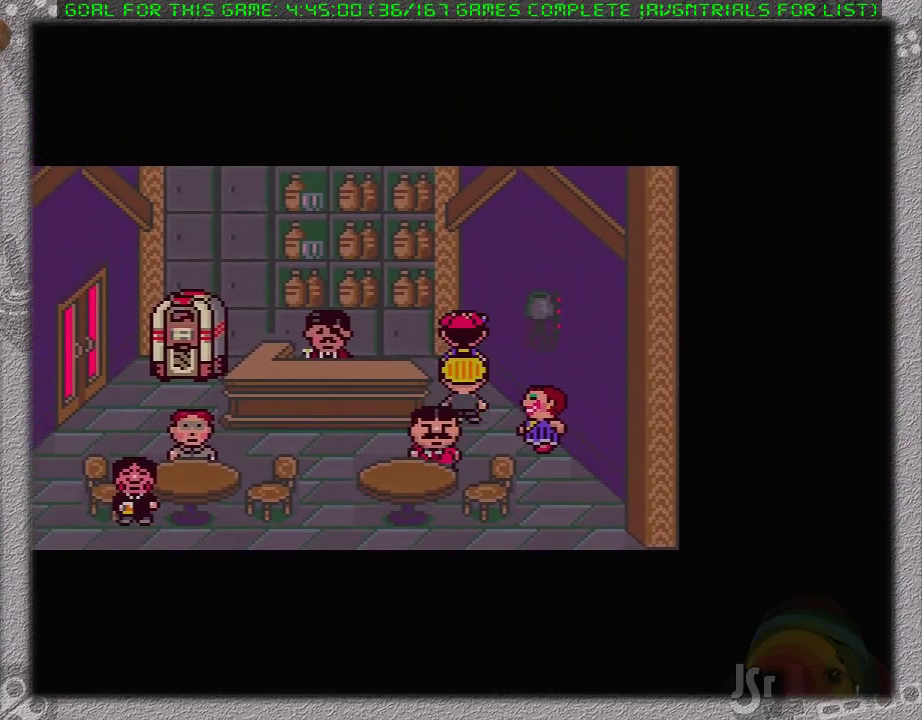
{"buttons": [], "events": [[117, "DPAD_LEFT", "up"], [117, "DPAD_UP", "down"], [367, "DPAD_UP", "up"]]}
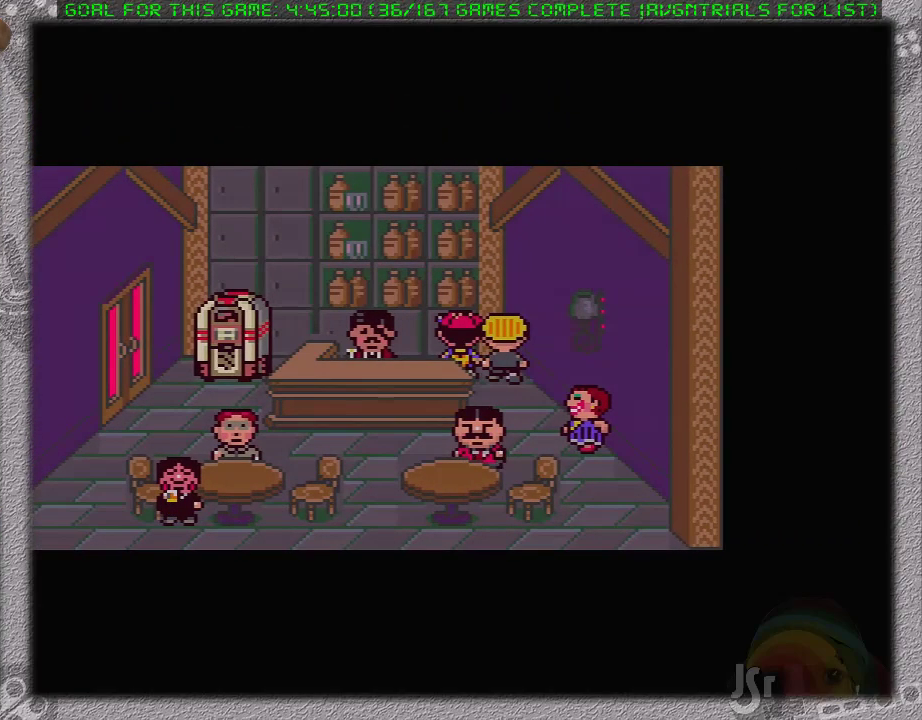
{"buttons": ["A"], "events": [[17, "L1", "down"], [150, "L1", "up"], [267, "A", "down"], [383, "A", "up"], [383, "L1", "down"], [450, "A", "down"], [483, "L1", "up"]]}
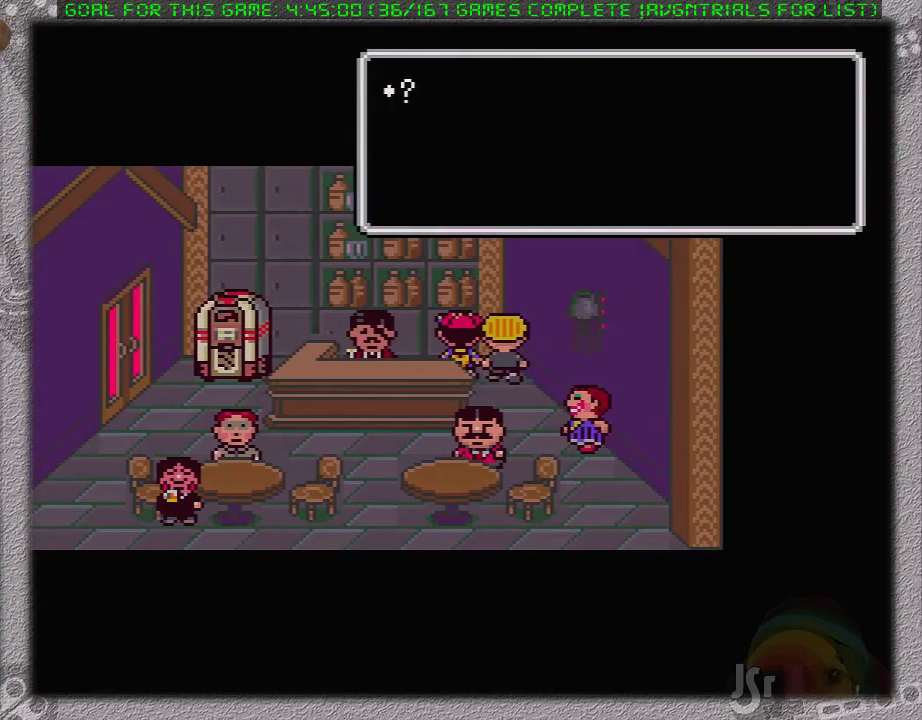
{"buttons": [], "events": [[50, "A", "up"], [83, "L1", "down"], [117, "A", "down"], [167, "L1", "up"], [233, "L1", "down"], [333, "L1", "up"], [417, "L1", "down"], [483, "A", "up"], [483, "L1", "up"]]}
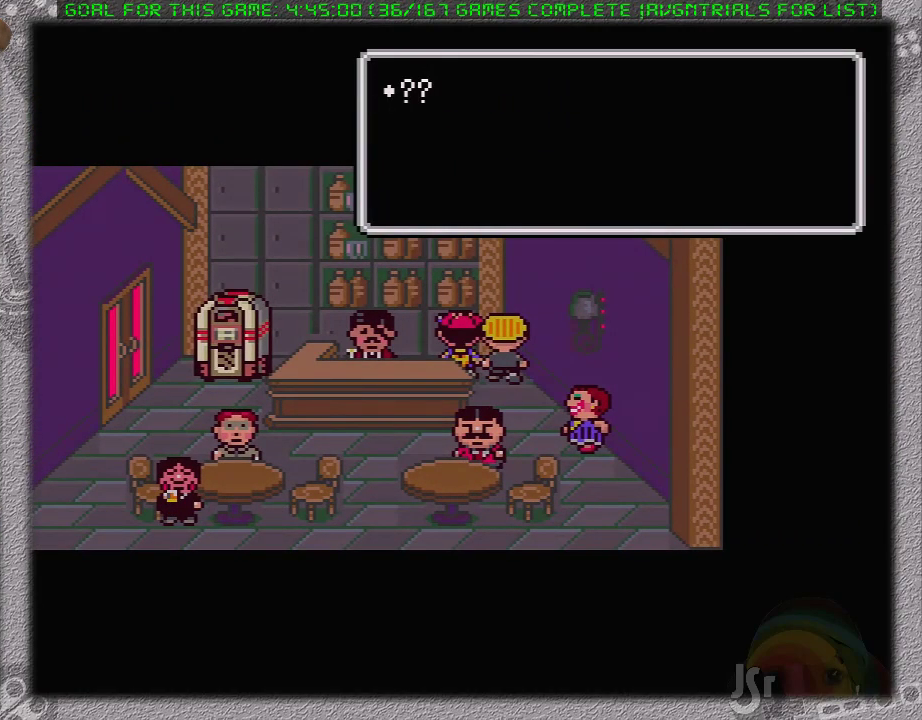
{"buttons": [], "events": [[83, "A", "down"], [83, "L1", "down"], [150, "A", "up"], [150, "L1", "up"], [200, "A", "down"], [267, "A", "up"], [367, "A", "down"], [400, "L1", "down"], [467, "A", "up"], [467, "L1", "up"]]}